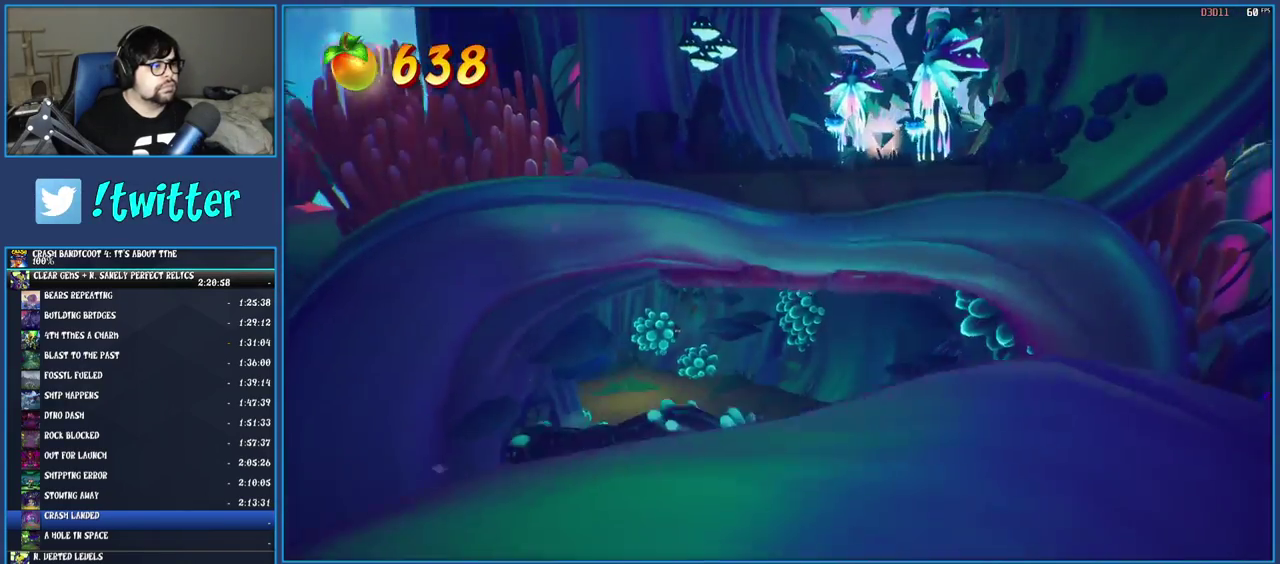
Gameplay with a controller (PlayStation layout); each line is a JSON object with the inputs held at the frame after it. "events" lists button and stick changes between this image and that frame as [ms after this image, input, new state], when the widget could be followed in between. Not read: L3 R3.
{"buttons": [], "left_stick": "up", "right_stick": "center", "events": []}
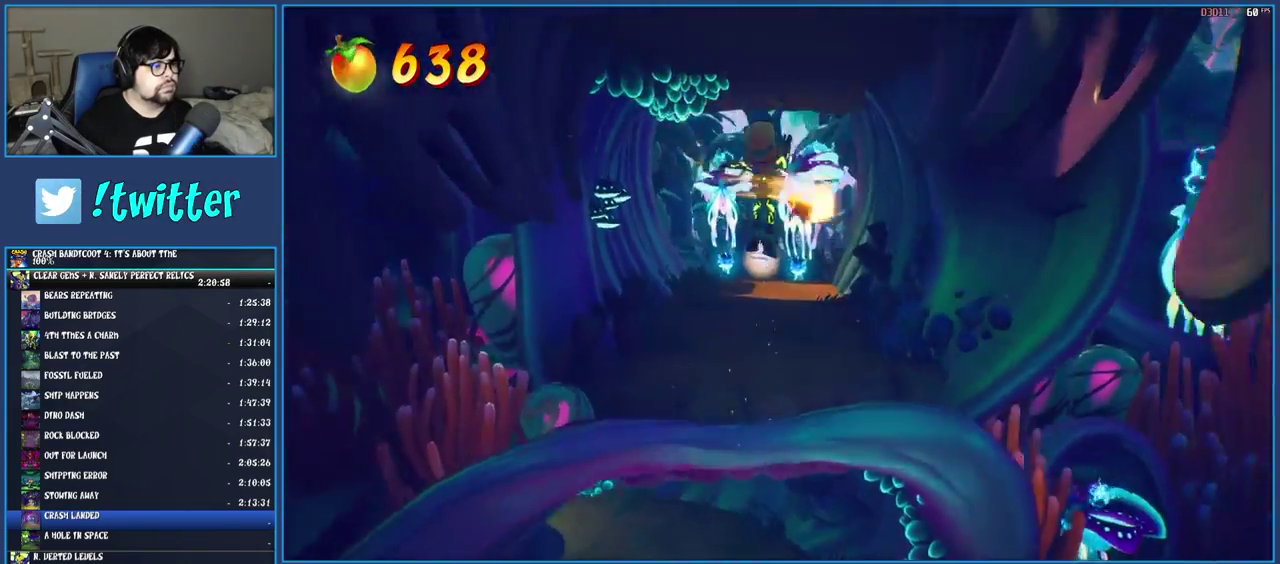
{"buttons": [], "left_stick": "up", "right_stick": "center", "events": [[400, "R1", "down"], [483, "R1", "up"]]}
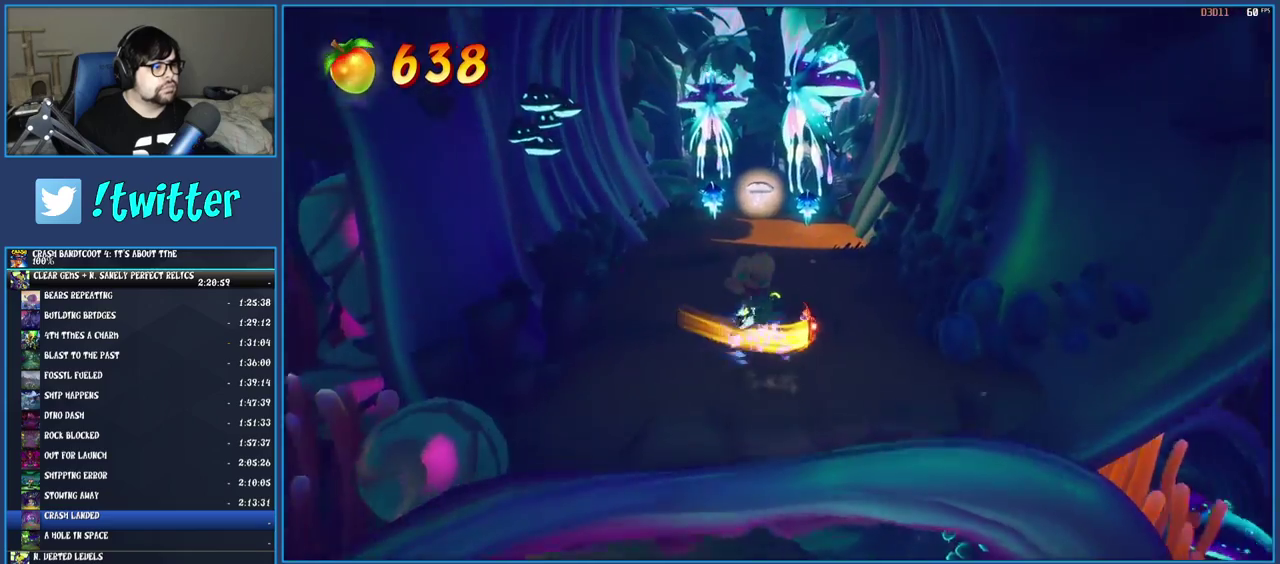
{"buttons": ["SQUARE"], "left_stick": "up", "right_stick": "center", "events": [[50, "SQUARE", "down"], [200, "SQUARE", "up"], [283, "R1", "down"], [383, "R1", "up"], [483, "SQUARE", "down"]]}
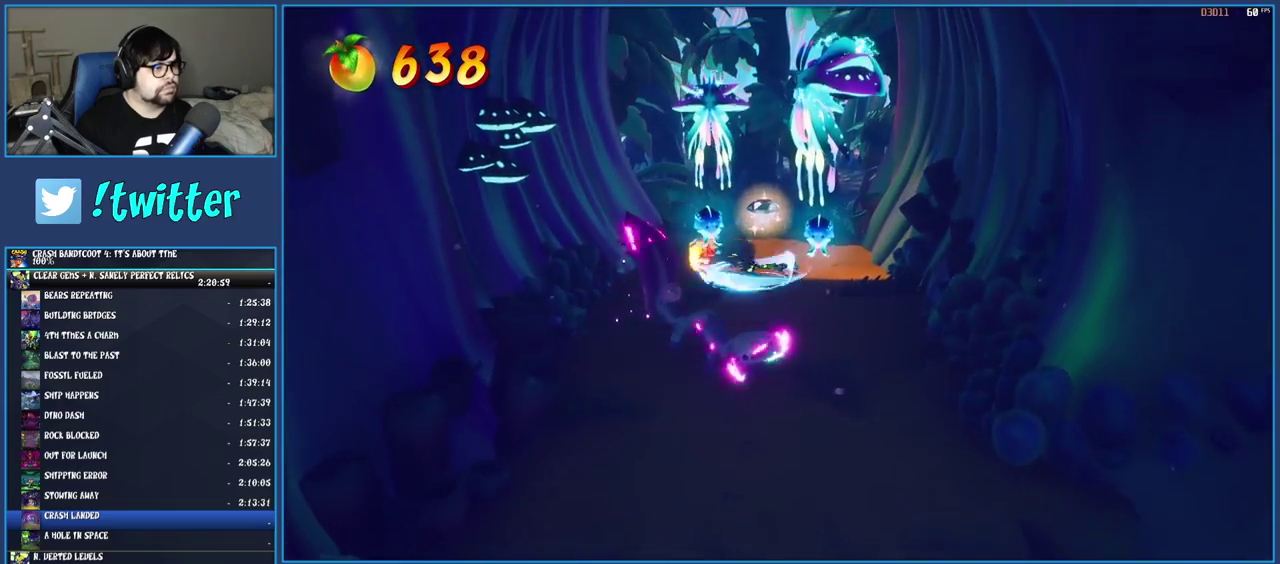
{"buttons": [], "left_stick": "down", "right_stick": "center", "events": [[167, "SQUARE", "up"], [233, "left_stick", "center"], [283, "left_stick", "down"], [367, "R1", "down"], [483, "R1", "up"]]}
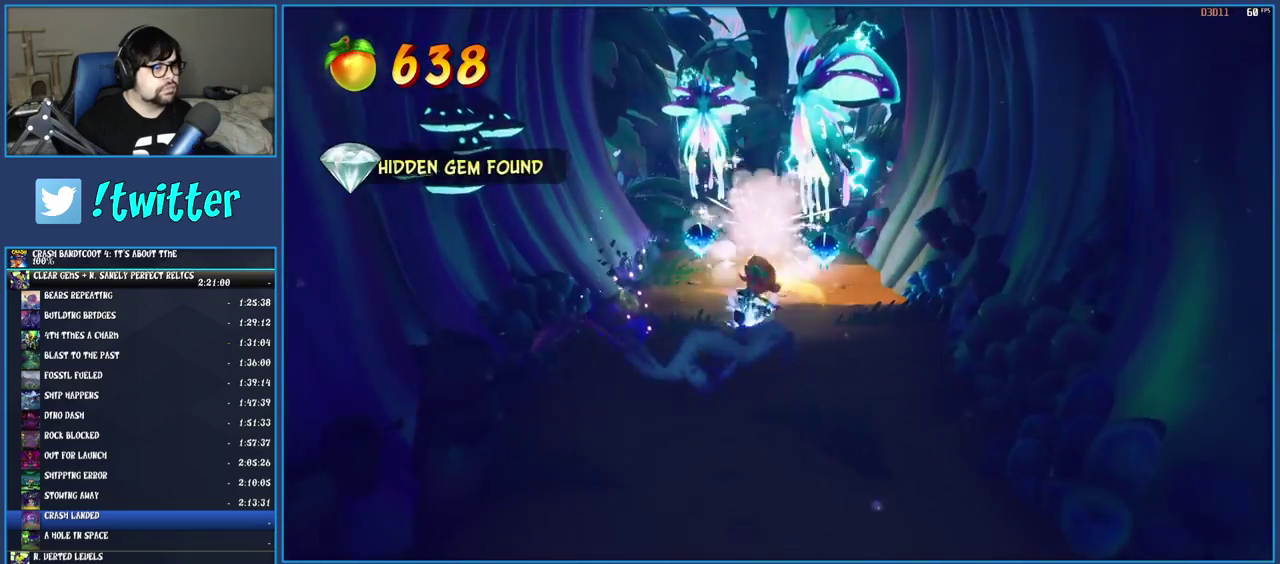
{"buttons": [], "left_stick": "down", "right_stick": "center", "events": [[67, "SQUARE", "down"], [217, "SQUARE", "up"], [300, "R1", "down"], [433, "R1", "up"]]}
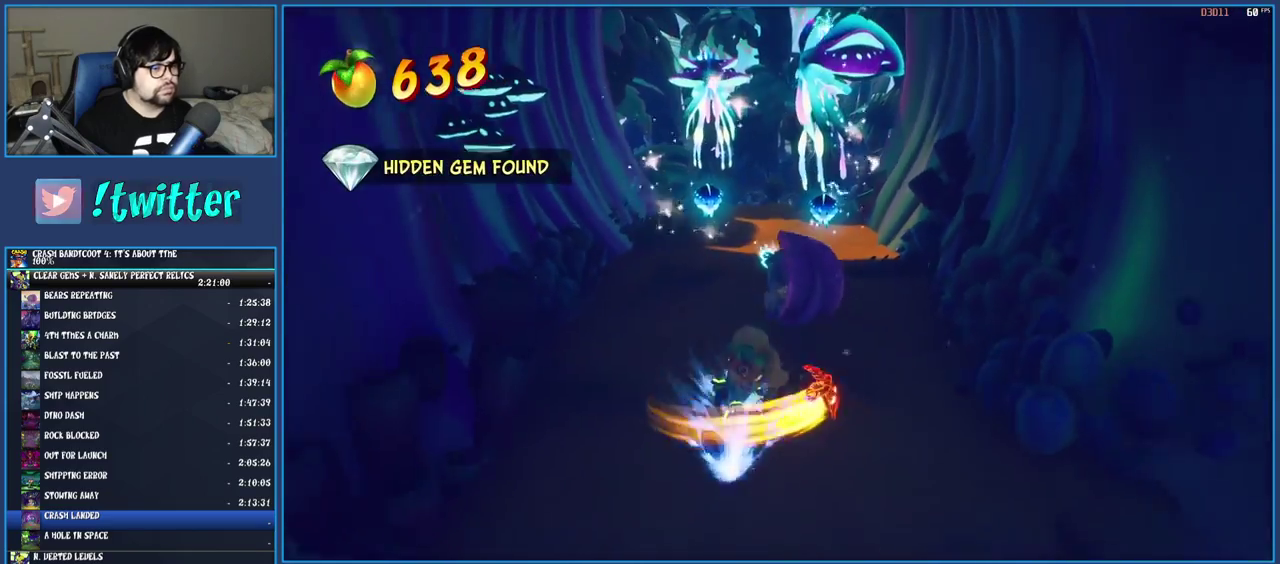
{"buttons": [], "left_stick": "down", "right_stick": "center", "events": [[33, "SQUARE", "down"], [217, "SQUARE", "up"]]}
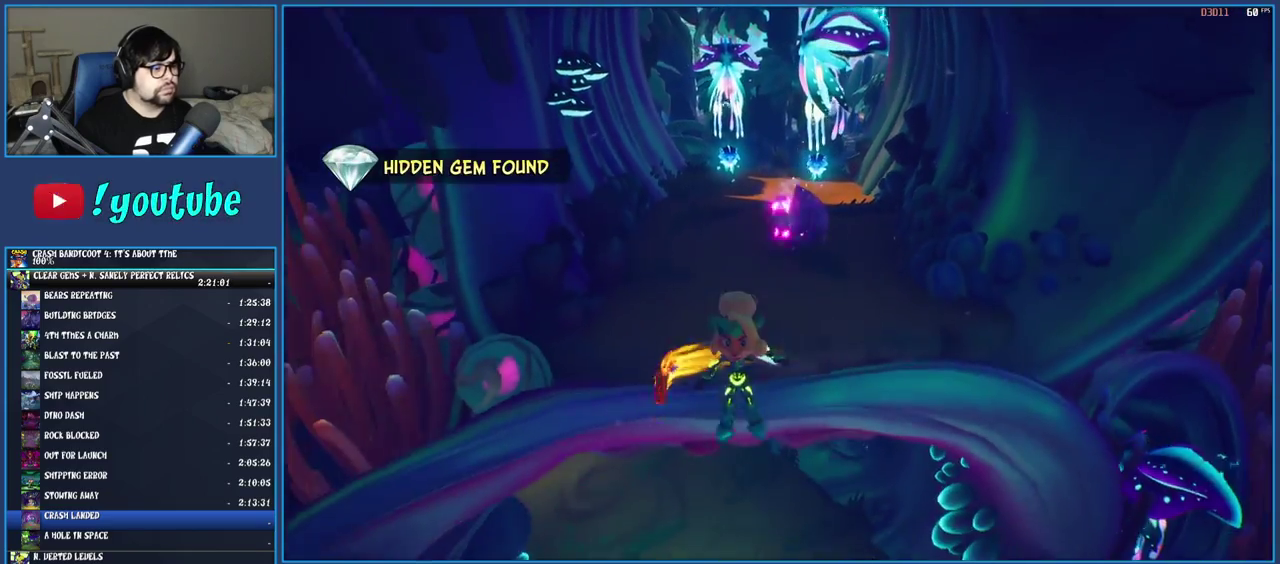
{"buttons": [], "left_stick": "up", "right_stick": "center", "events": [[50, "left_stick", "center"], [100, "left_stick", "up"], [317, "TRIANGLE", "down"], [450, "TRIANGLE", "up"]]}
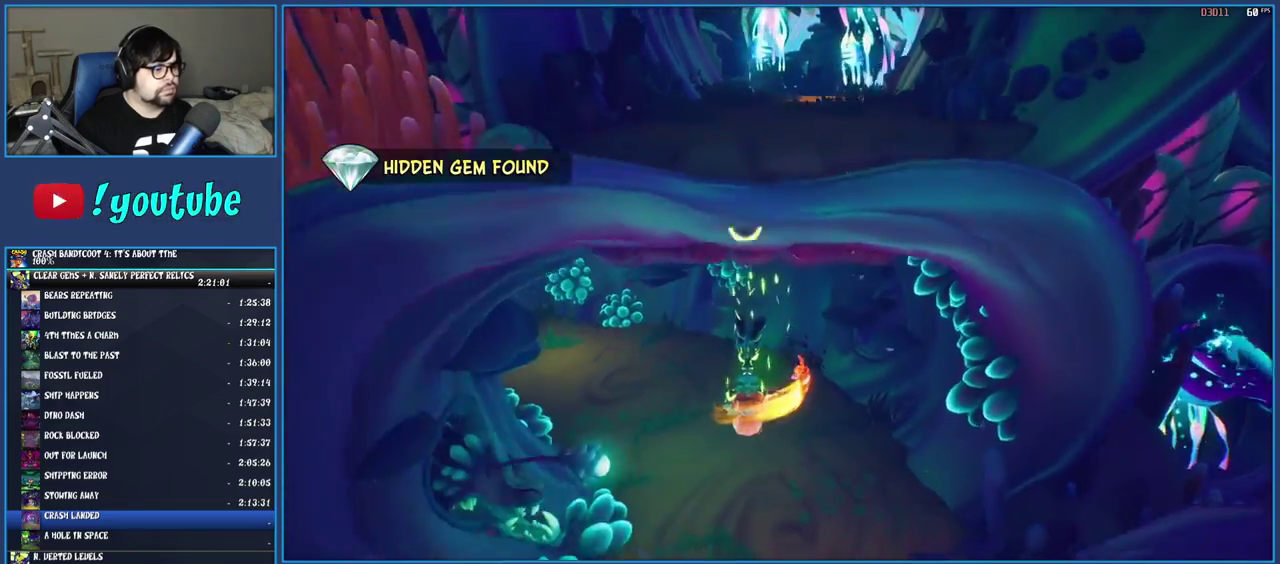
{"buttons": [], "left_stick": "left", "right_stick": "center", "events": [[133, "left_stick", "up-left"], [417, "left_stick", "left"]]}
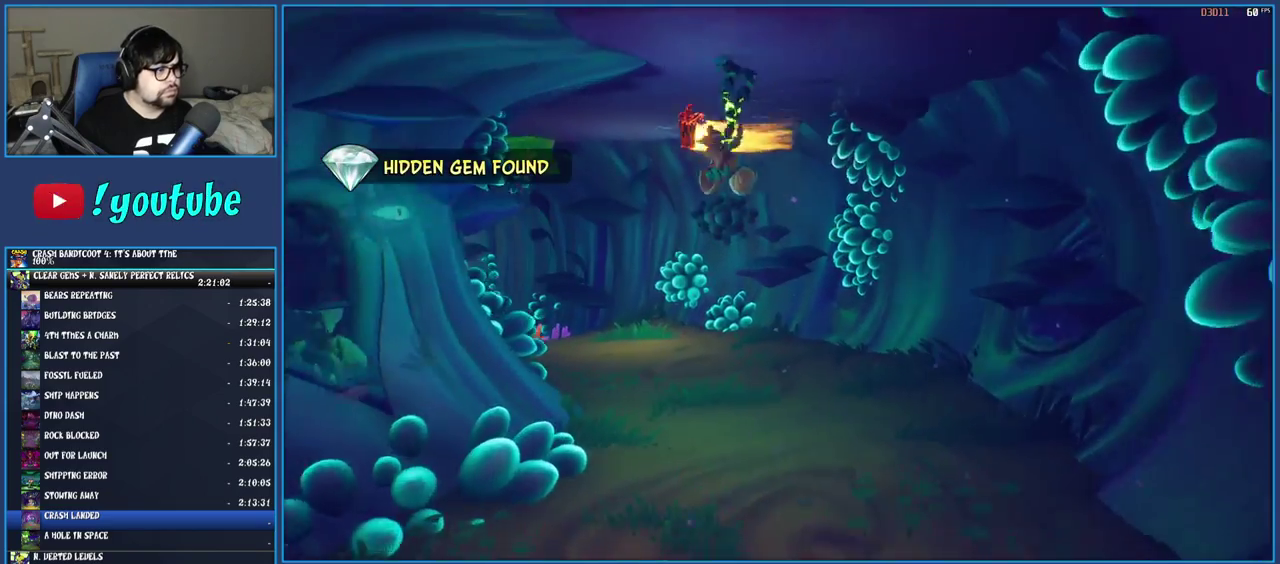
{"buttons": [], "left_stick": "up-left", "right_stick": "center", "events": [[167, "left_stick", "up-left"]]}
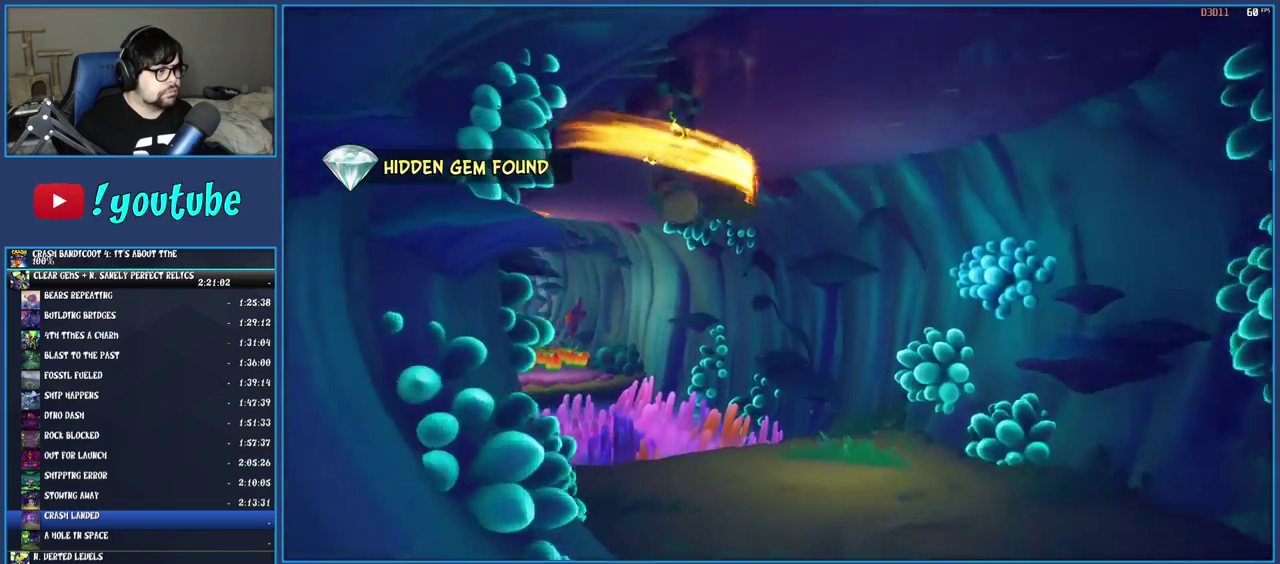
{"buttons": [], "left_stick": "up-left", "right_stick": "center", "events": []}
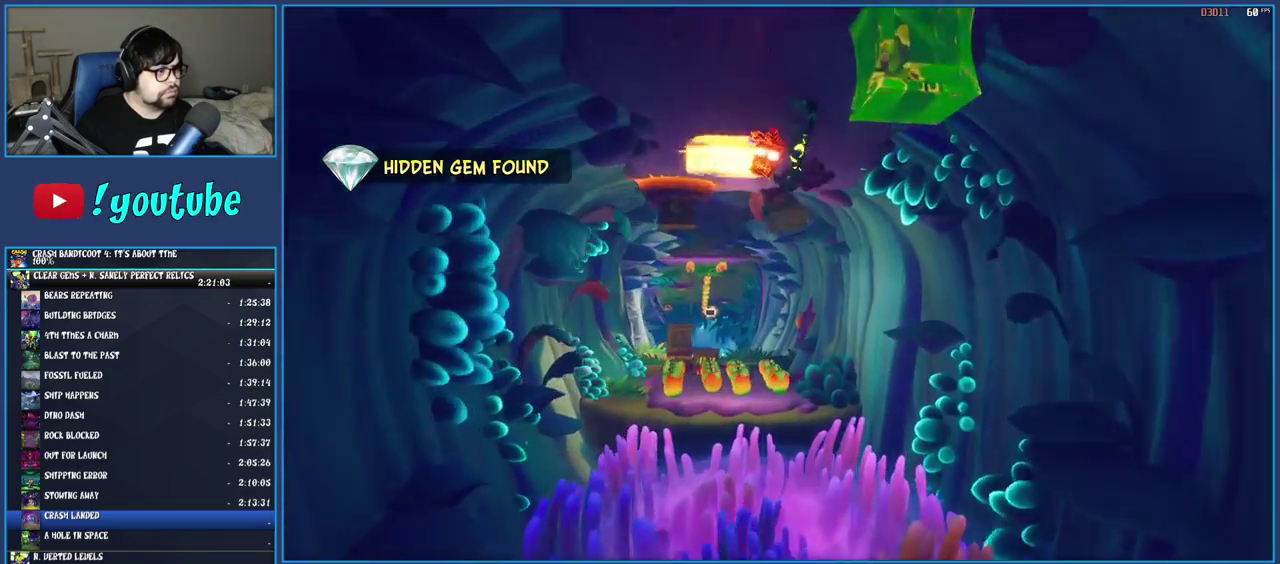
{"buttons": [], "left_stick": "up-right", "right_stick": "center", "events": [[83, "R1", "down"], [183, "R1", "up"], [250, "SQUARE", "down"], [367, "SQUARE", "up"], [367, "left_stick", "up"], [483, "left_stick", "up-right"]]}
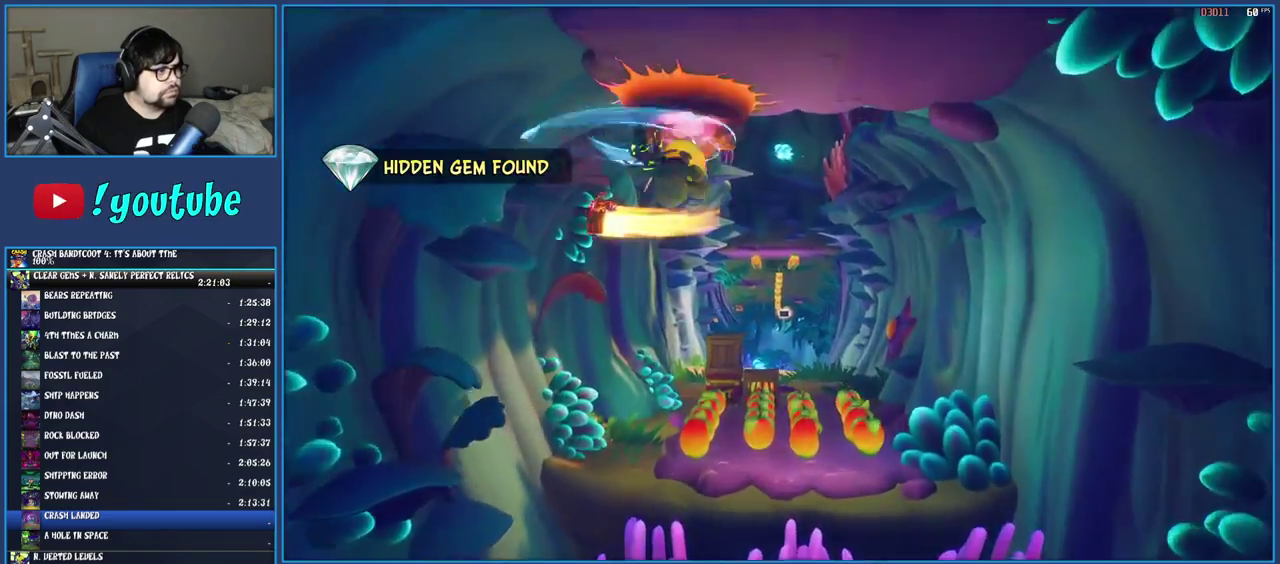
{"buttons": [], "left_stick": "up-right", "right_stick": "center", "events": [[33, "TRIANGLE", "down"], [183, "TRIANGLE", "up"]]}
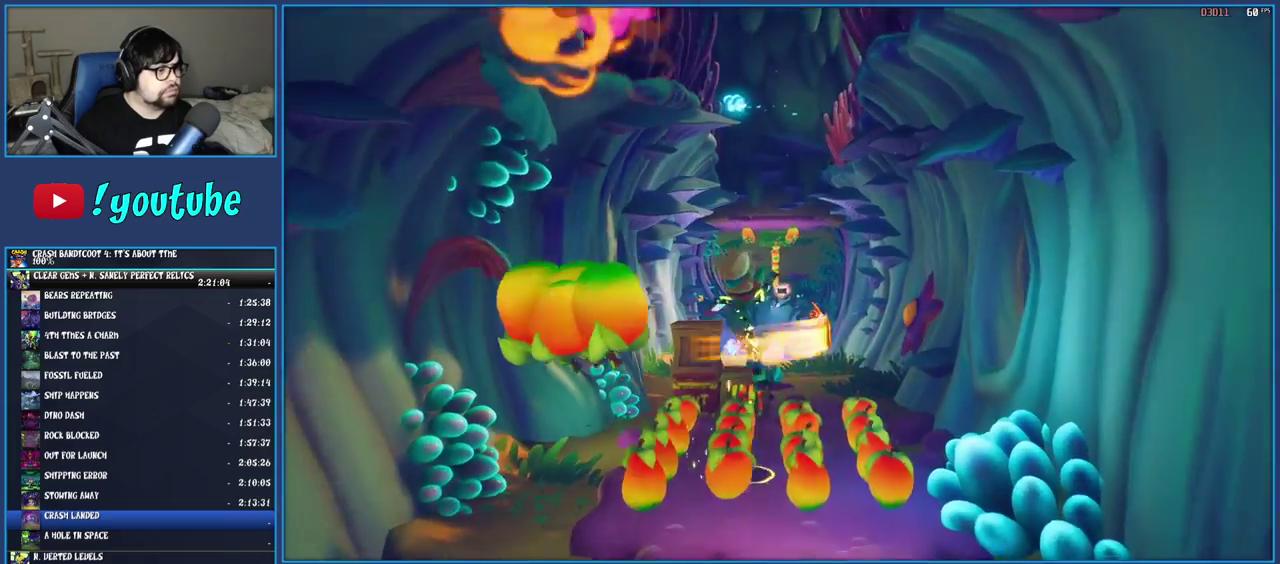
{"buttons": [], "left_stick": "down", "right_stick": "center", "events": [[100, "left_stick", "left"], [200, "left_stick", "down-left"], [417, "left_stick", "down"]]}
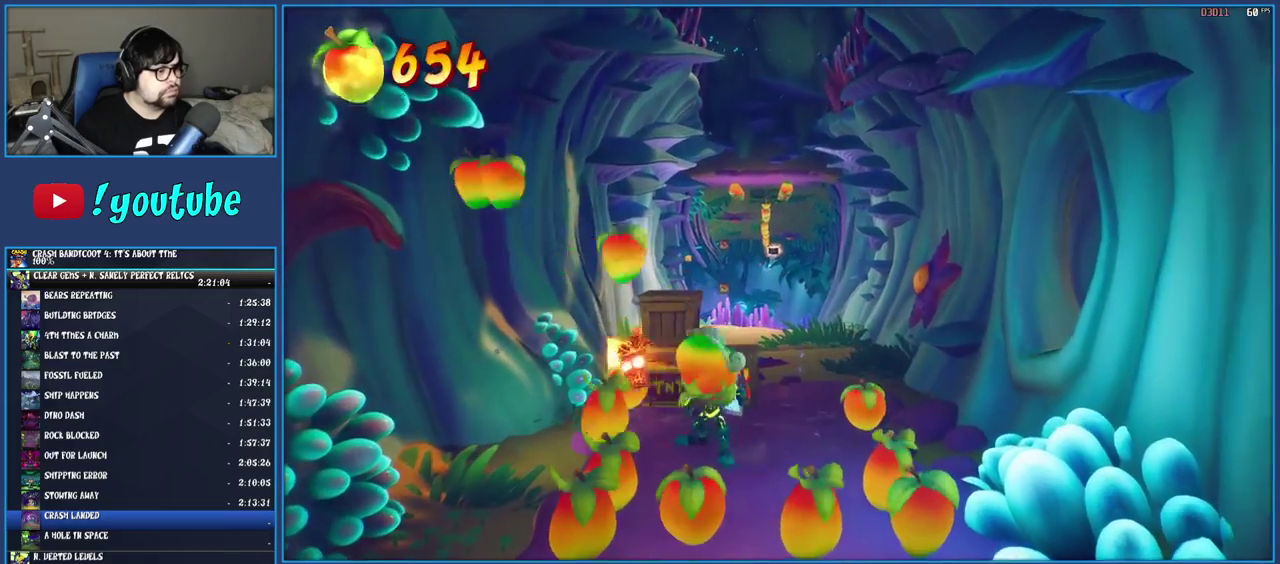
{"buttons": [], "left_stick": "up-right", "right_stick": "center", "events": [[67, "left_stick", "down-right"], [367, "left_stick", "right"], [467, "left_stick", "up-right"]]}
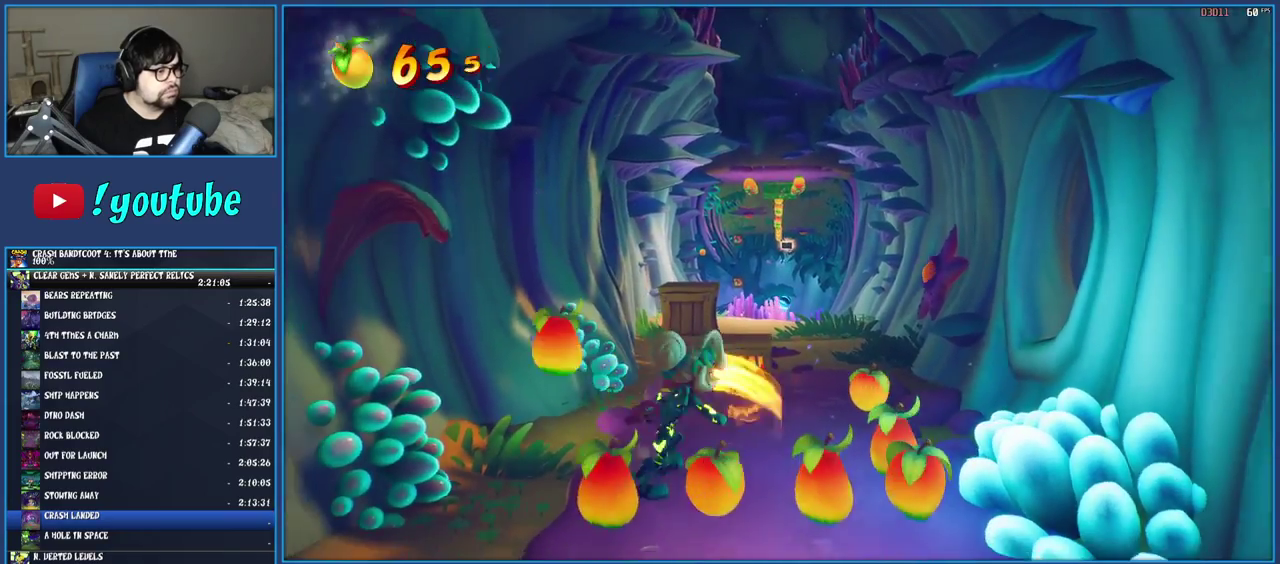
{"buttons": [], "left_stick": "up", "right_stick": "center", "events": [[433, "left_stick", "up"]]}
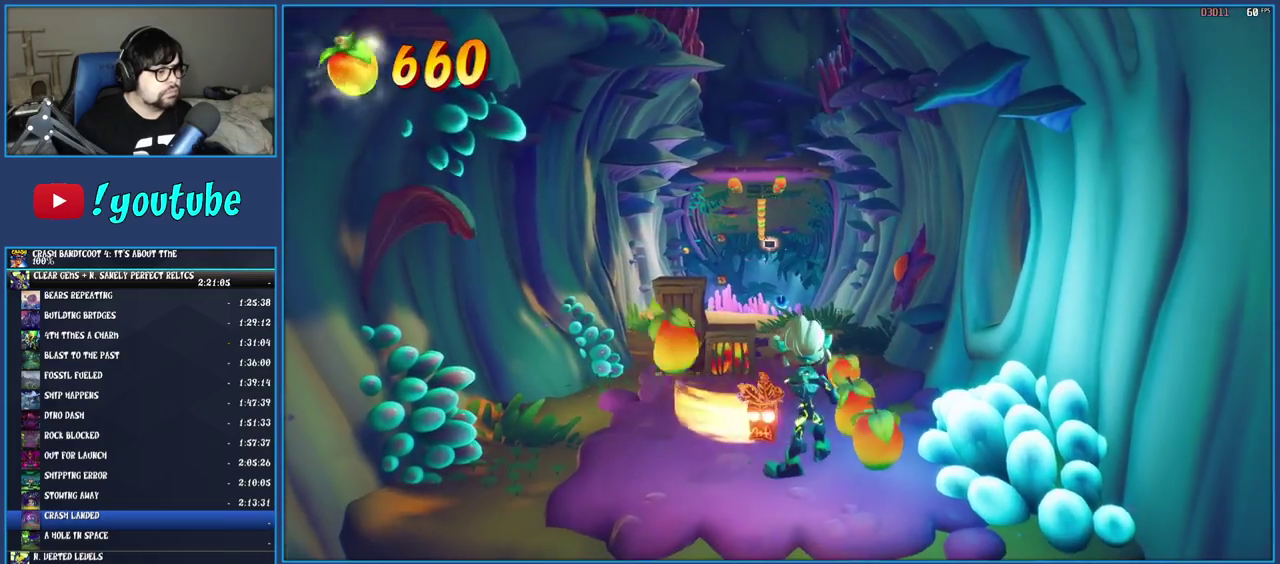
{"buttons": ["R1"], "left_stick": "up-left", "right_stick": "center", "events": [[150, "left_stick", "up-left"], [417, "R1", "down"]]}
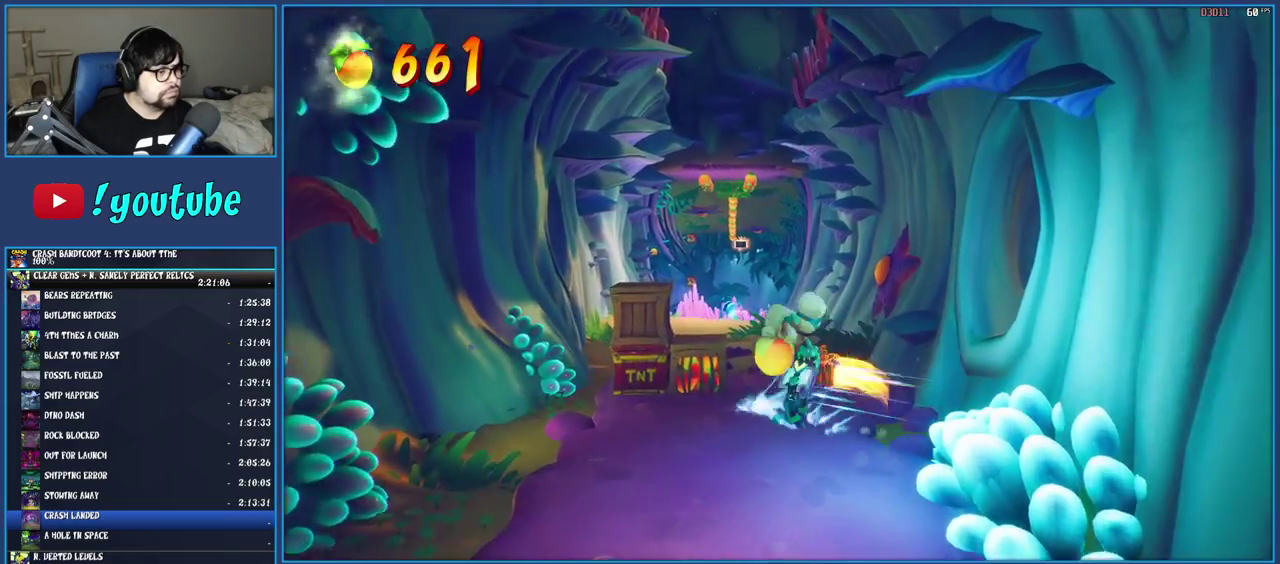
{"buttons": ["R1"], "left_stick": "up", "right_stick": "center", "events": [[33, "R1", "up"], [83, "SQUARE", "down"], [100, "left_stick", "up"], [283, "SQUARE", "up"], [433, "R1", "down"]]}
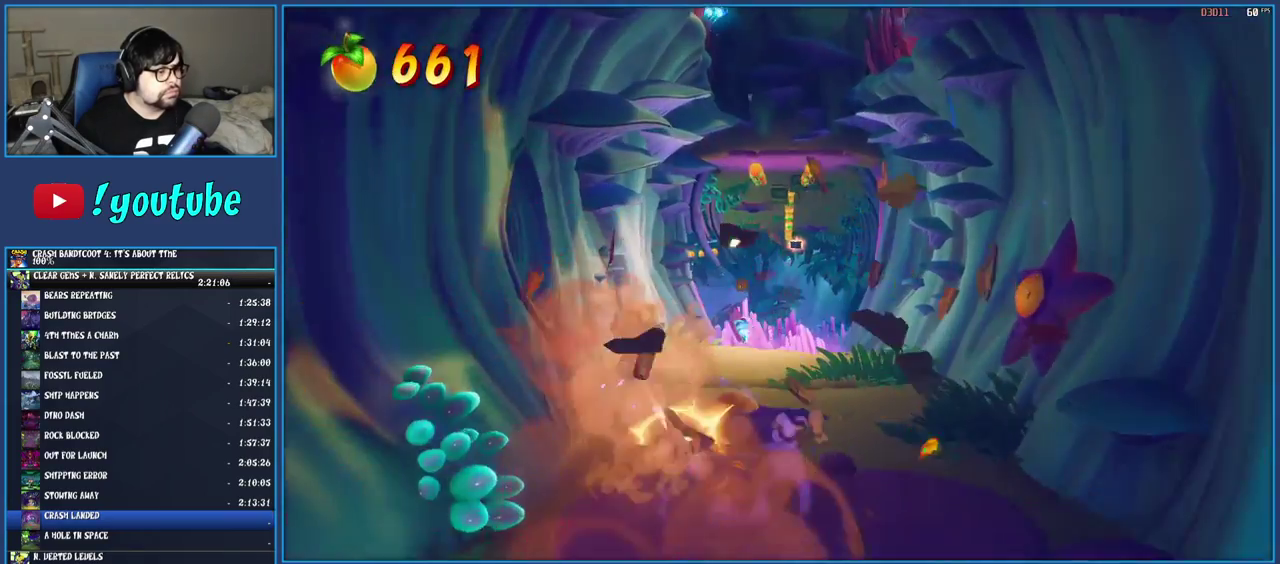
{"buttons": ["R1"], "left_stick": "up", "right_stick": "center", "events": [[33, "R1", "up"], [83, "SQUARE", "down"], [167, "left_stick", "up-right"], [233, "SQUARE", "up"], [317, "left_stick", "up"], [450, "R1", "down"]]}
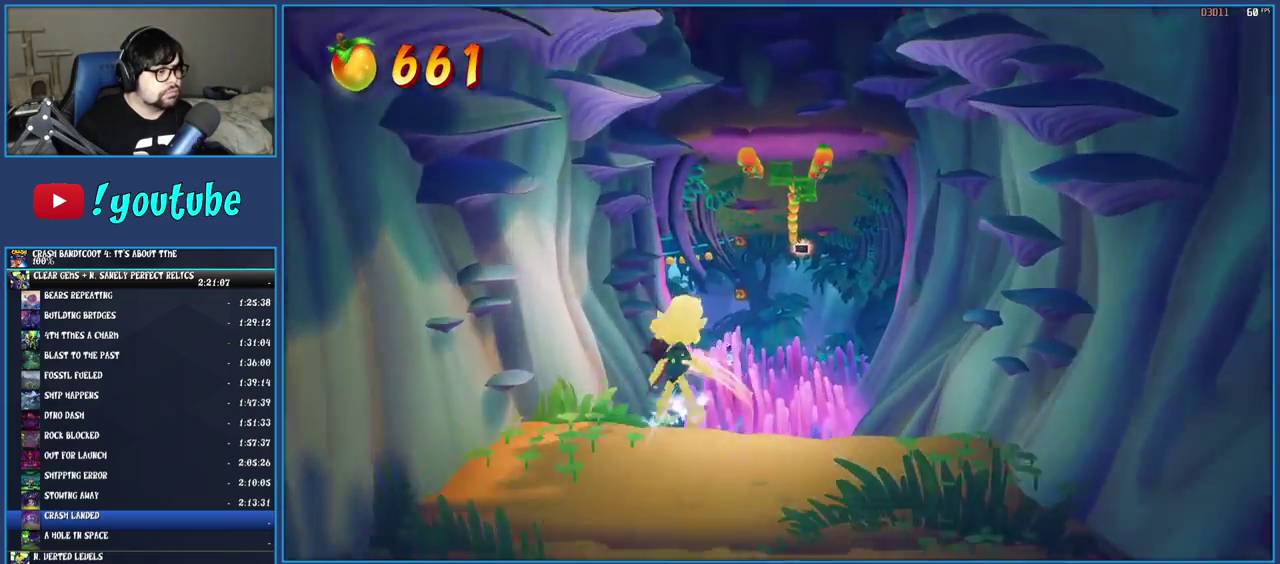
{"buttons": [], "left_stick": "up", "right_stick": "center", "events": [[50, "R1", "up"], [83, "SQUARE", "down"], [117, "CROSS", "down"], [267, "CROSS", "up"], [267, "SQUARE", "up"]]}
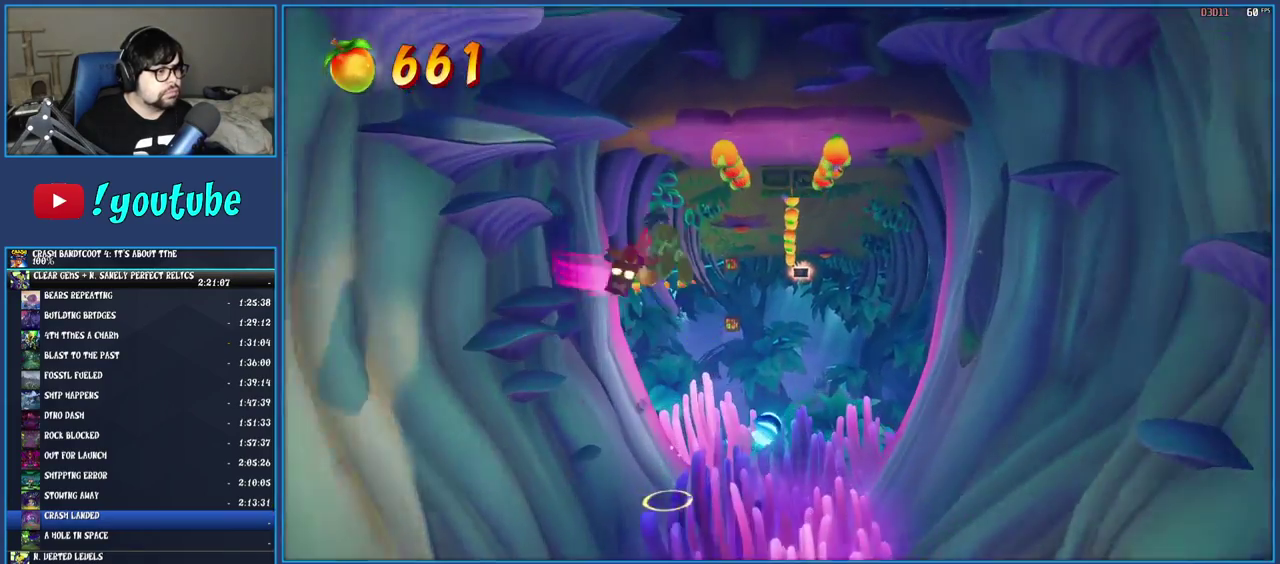
{"buttons": [], "left_stick": "up", "right_stick": "center", "events": [[117, "TRIANGLE", "down"], [267, "TRIANGLE", "up"]]}
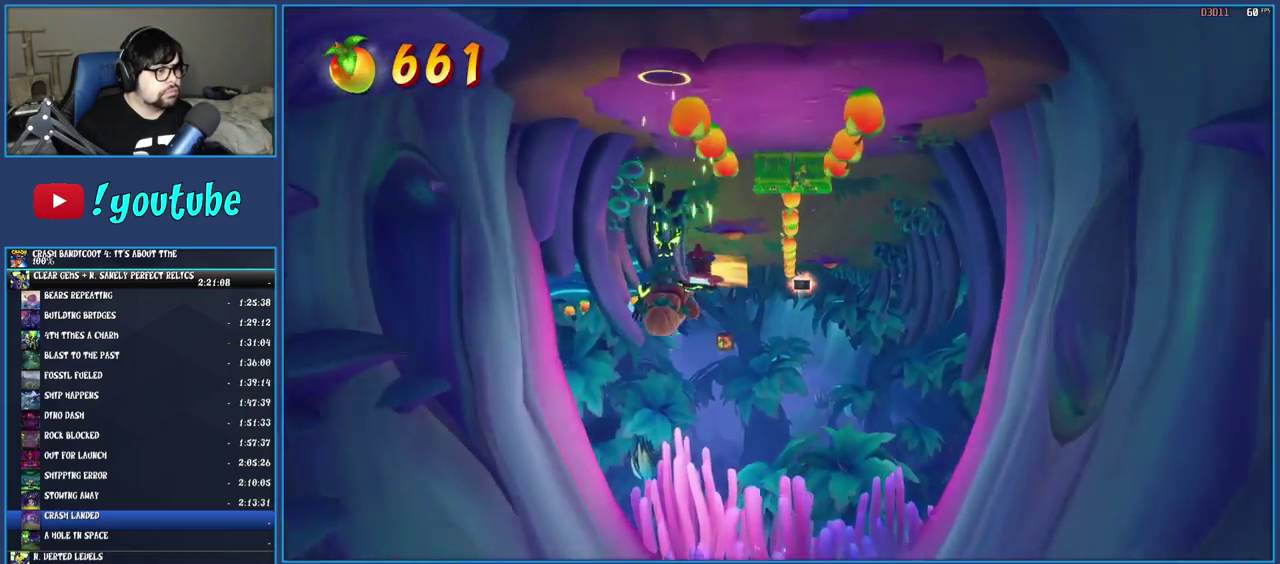
{"buttons": ["TRIANGLE"], "left_stick": "up", "right_stick": "center", "events": [[267, "R1", "down"], [350, "R1", "up"], [417, "TRIANGLE", "down"]]}
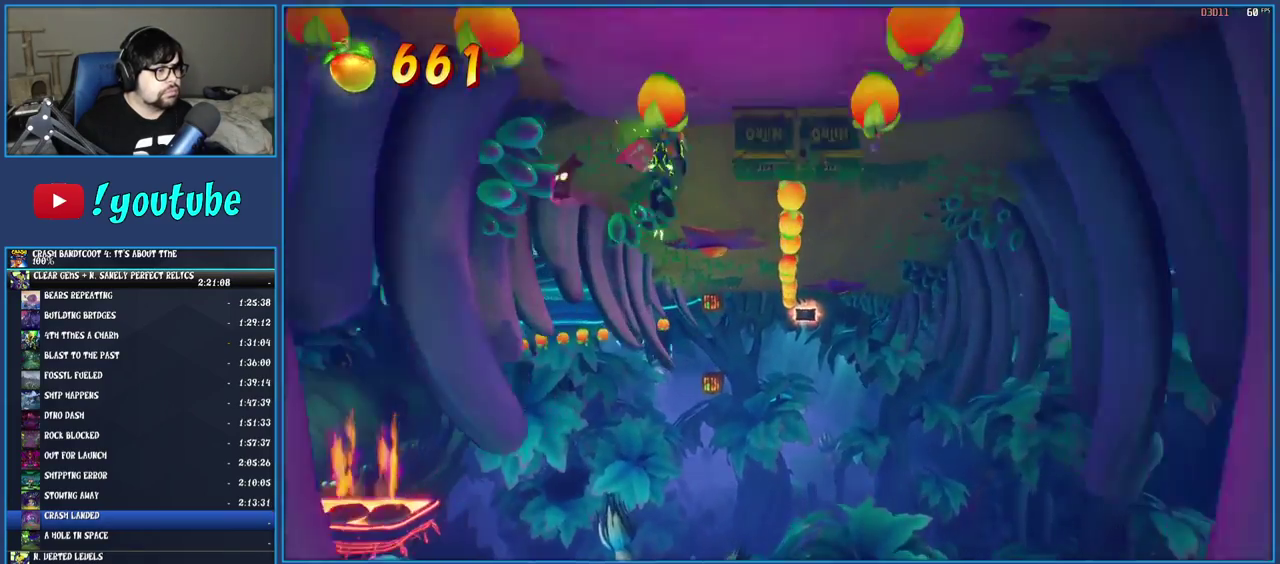
{"buttons": ["TRIANGLE"], "left_stick": "up-right", "right_stick": "center", "events": [[67, "TRIANGLE", "up"], [233, "left_stick", "up-right"], [383, "TRIANGLE", "down"]]}
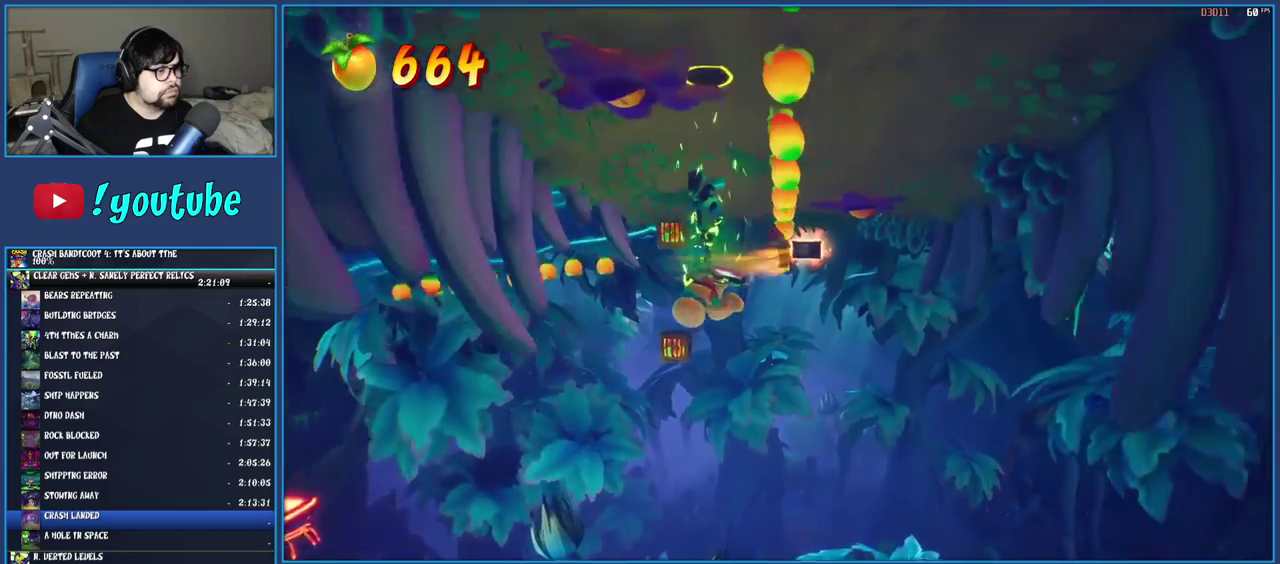
{"buttons": [], "left_stick": "up", "right_stick": "center", "events": [[50, "TRIANGLE", "up"], [67, "left_stick", "up"]]}
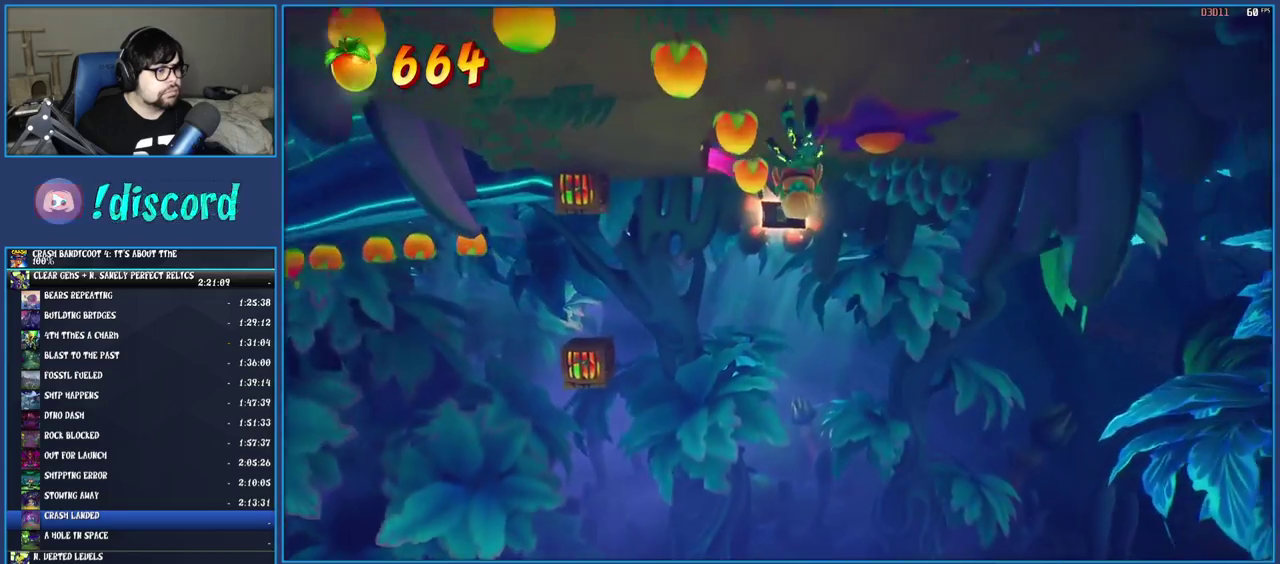
{"buttons": [], "left_stick": "up-left", "right_stick": "center", "events": [[67, "SQUARE", "down"], [333, "SQUARE", "up"], [350, "left_stick", "up-left"]]}
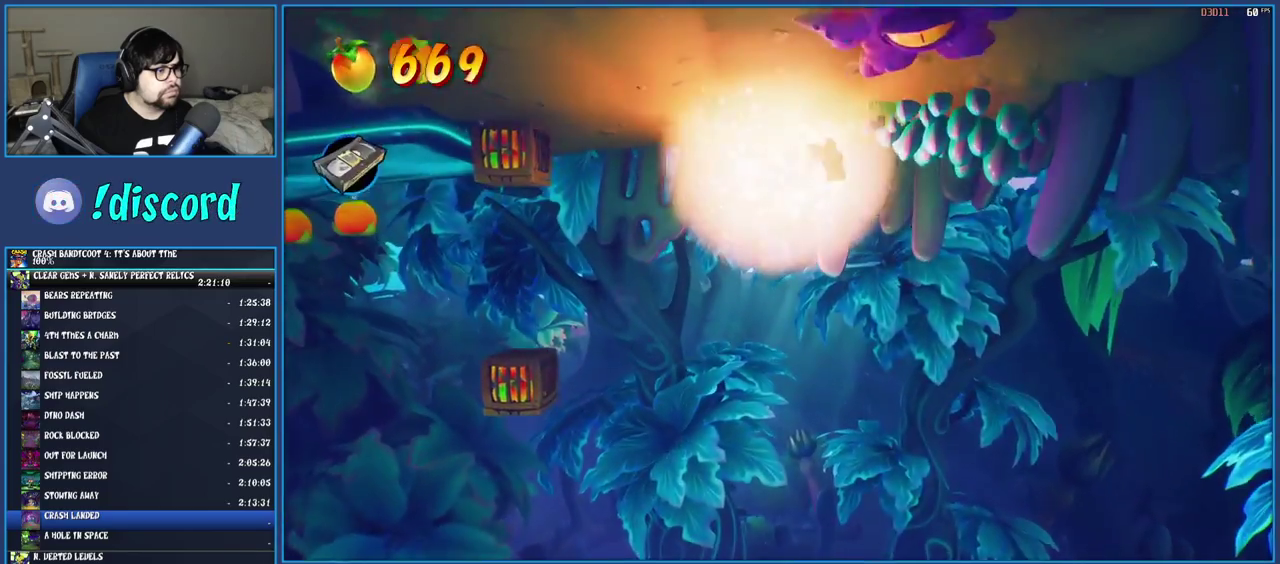
{"buttons": ["CROSS"], "left_stick": "left", "right_stick": "center", "events": [[17, "left_stick", "left"], [500, "CROSS", "down"]]}
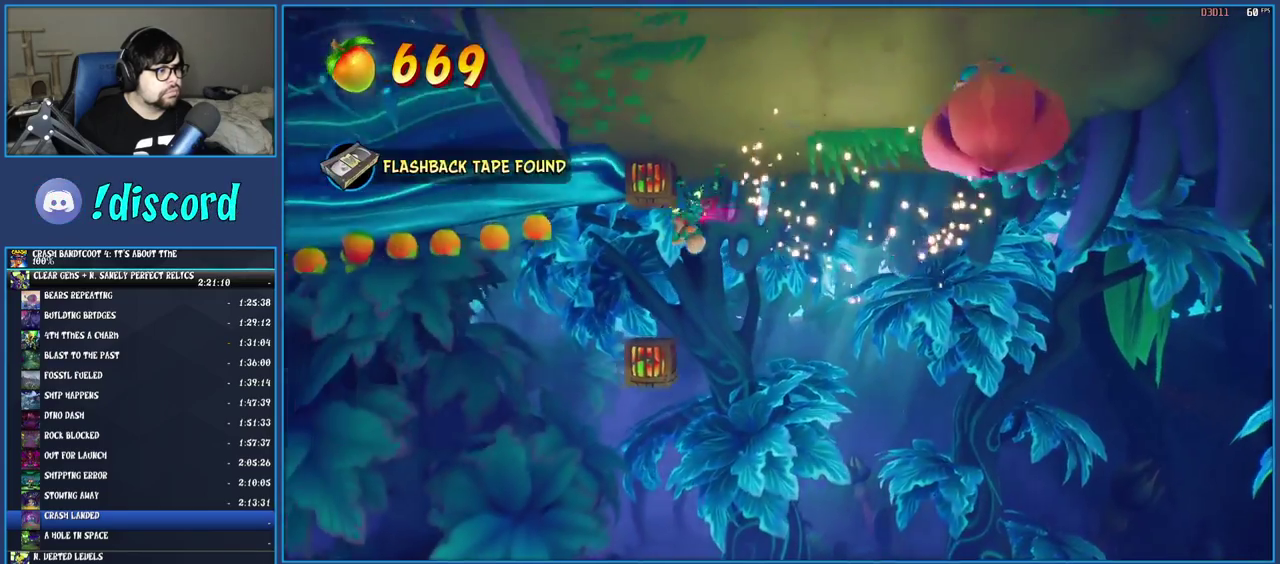
{"buttons": [], "left_stick": "left", "right_stick": "center", "events": [[133, "CROSS", "up"], [183, "left_stick", "center"], [367, "left_stick", "left"]]}
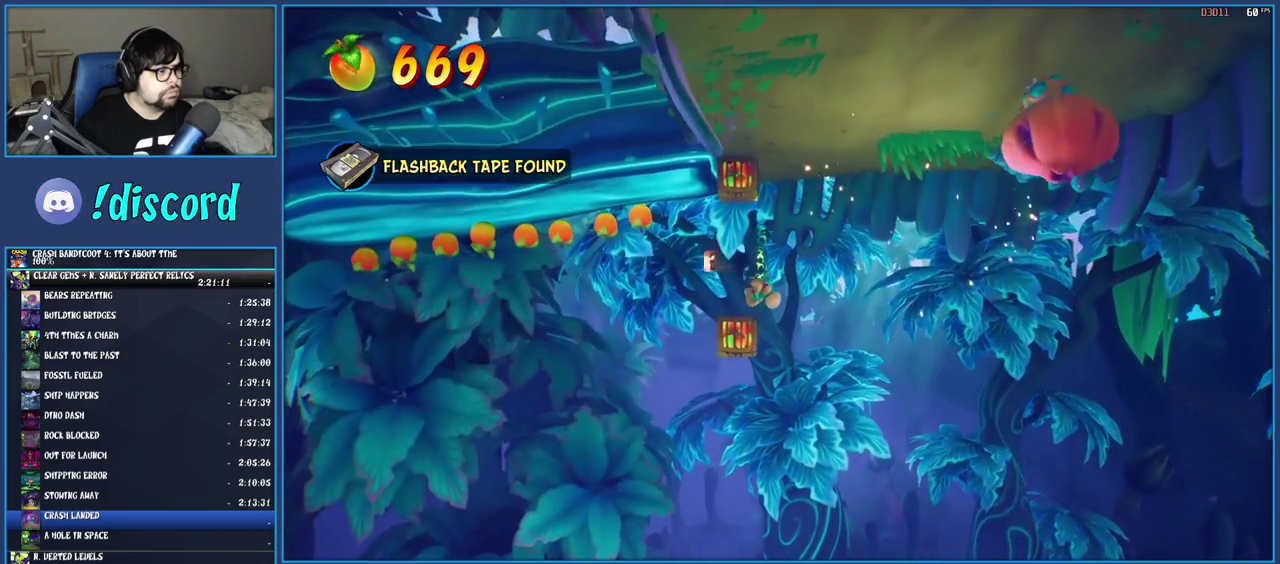
{"buttons": [], "left_stick": "up-left", "right_stick": "center", "events": [[50, "left_stick", "center"], [483, "left_stick", "up-left"]]}
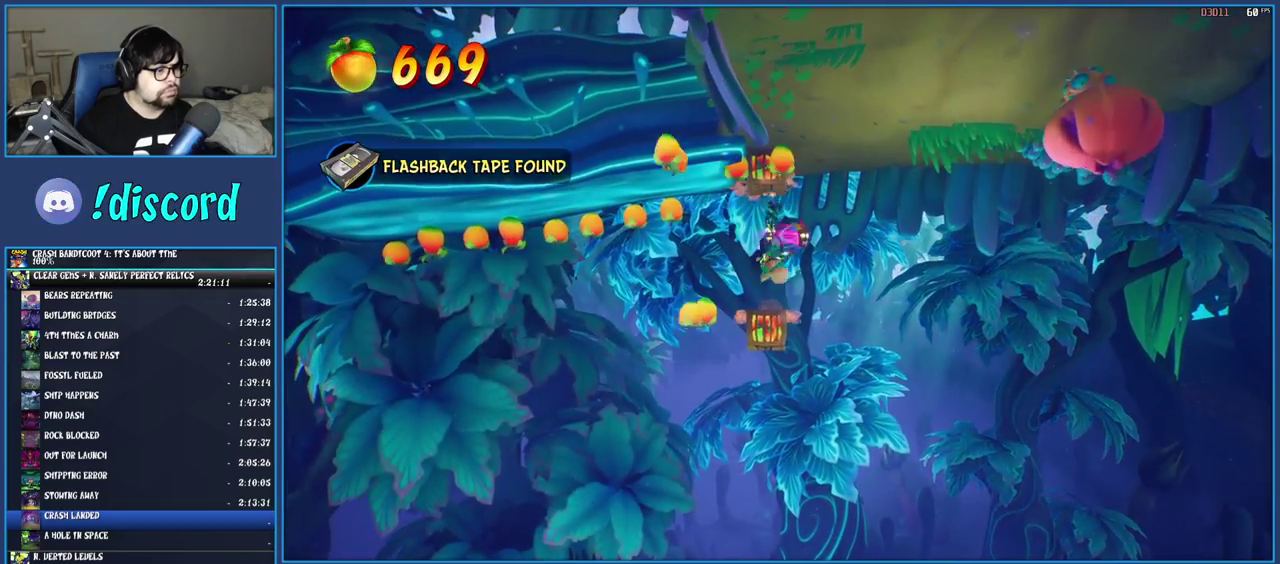
{"buttons": [], "left_stick": "left", "right_stick": "center", "events": [[83, "left_stick", "center"], [500, "left_stick", "left"]]}
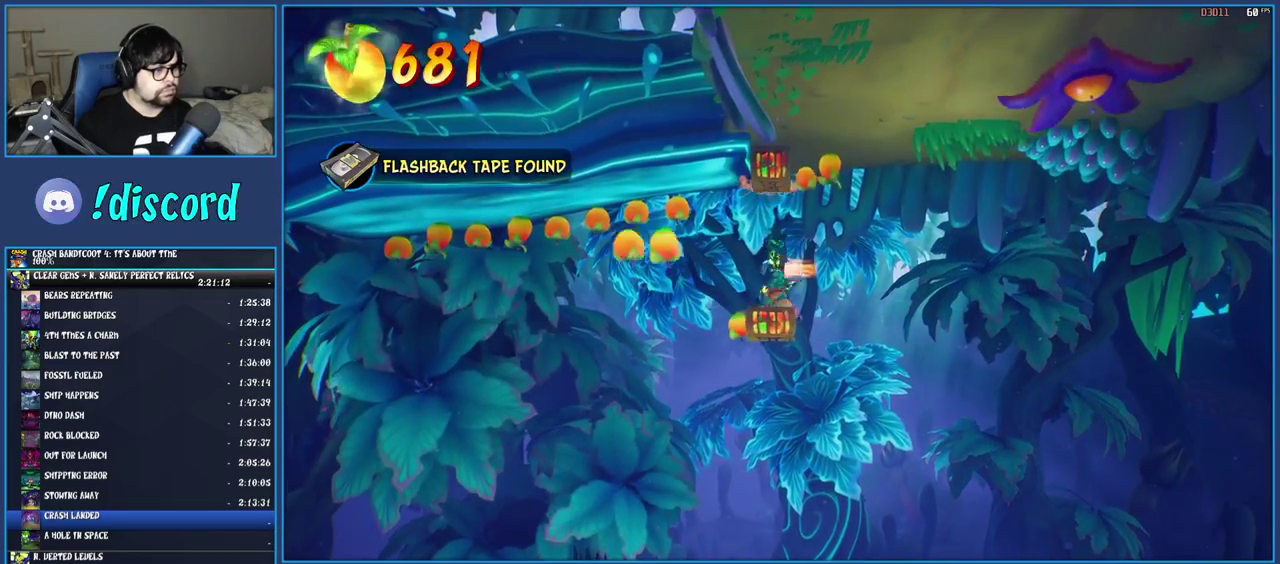
{"buttons": [], "left_stick": "center", "right_stick": "center", "events": [[67, "left_stick", "center"]]}
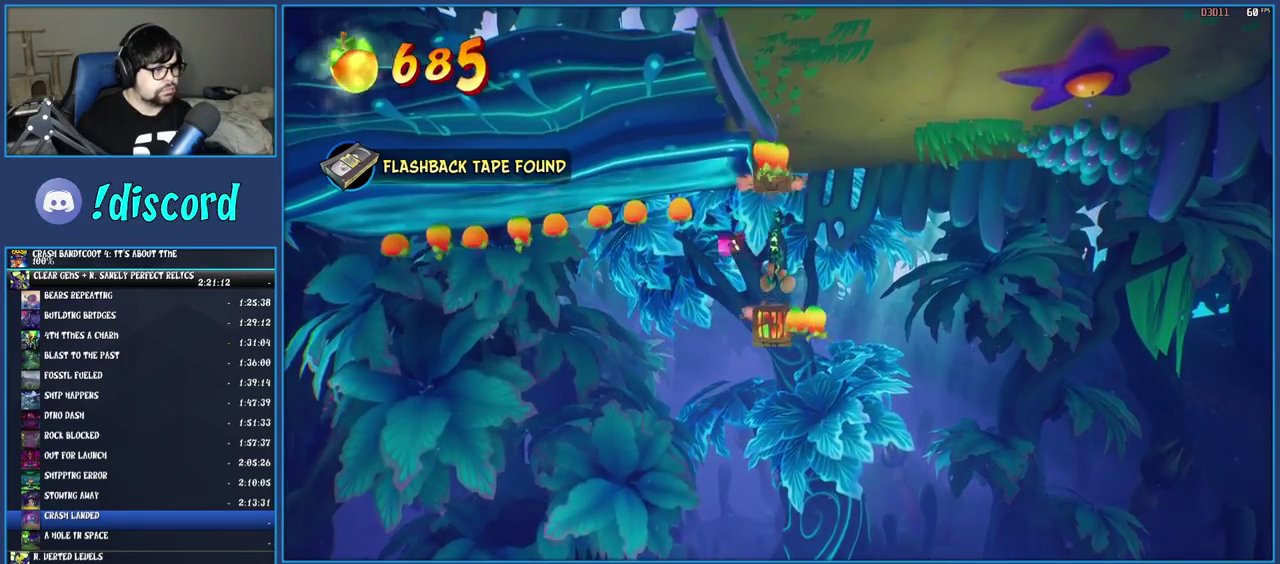
{"buttons": [], "left_stick": "left", "right_stick": "center", "events": [[367, "left_stick", "left"]]}
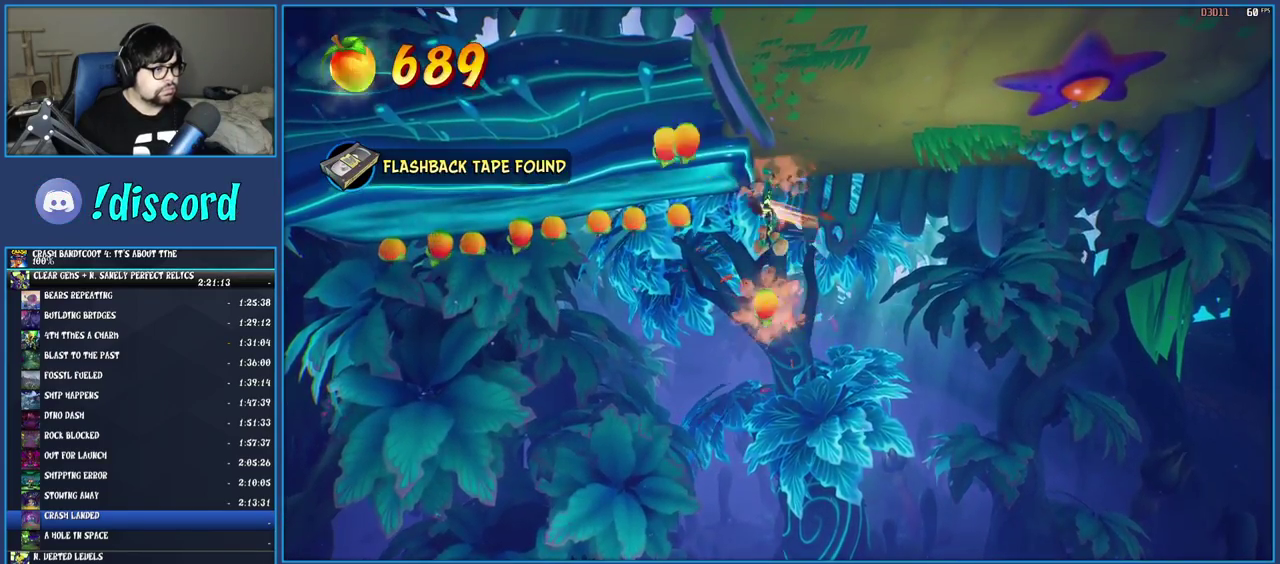
{"buttons": [], "left_stick": "left", "right_stick": "center", "events": []}